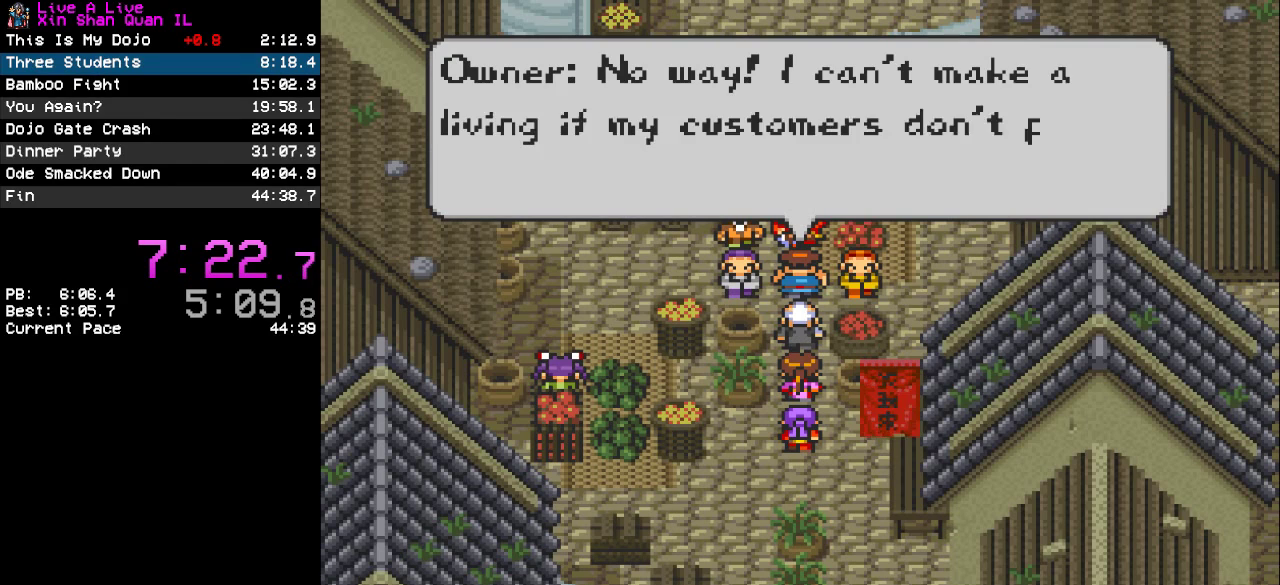
Gameplay with a controller (PlayStation layout); each line is a JSON object with the inputs held at the frame after it. "events" lists button and stick changes between this image and that frame as [ms after this image, input, new state], when the widget could be followed in between. Not read: L3 R3.
{"buttons": [], "events": [[33, "CROSS", "down"], [133, "CROSS", "up"], [200, "CROSS", "down"], [300, "CROSS", "up"], [400, "CROSS", "down"], [467, "CROSS", "up"]]}
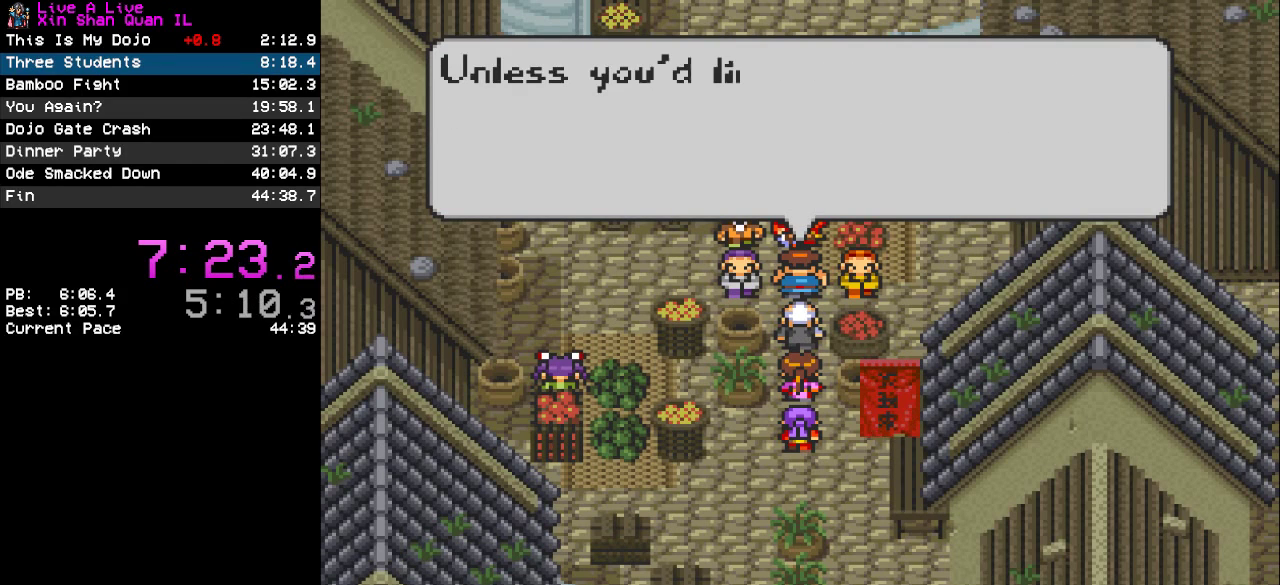
{"buttons": [], "events": [[67, "CROSS", "down"], [167, "CROSS", "up"], [267, "CROSS", "down"], [333, "CROSS", "up"], [400, "CROSS", "down"], [467, "CROSS", "up"]]}
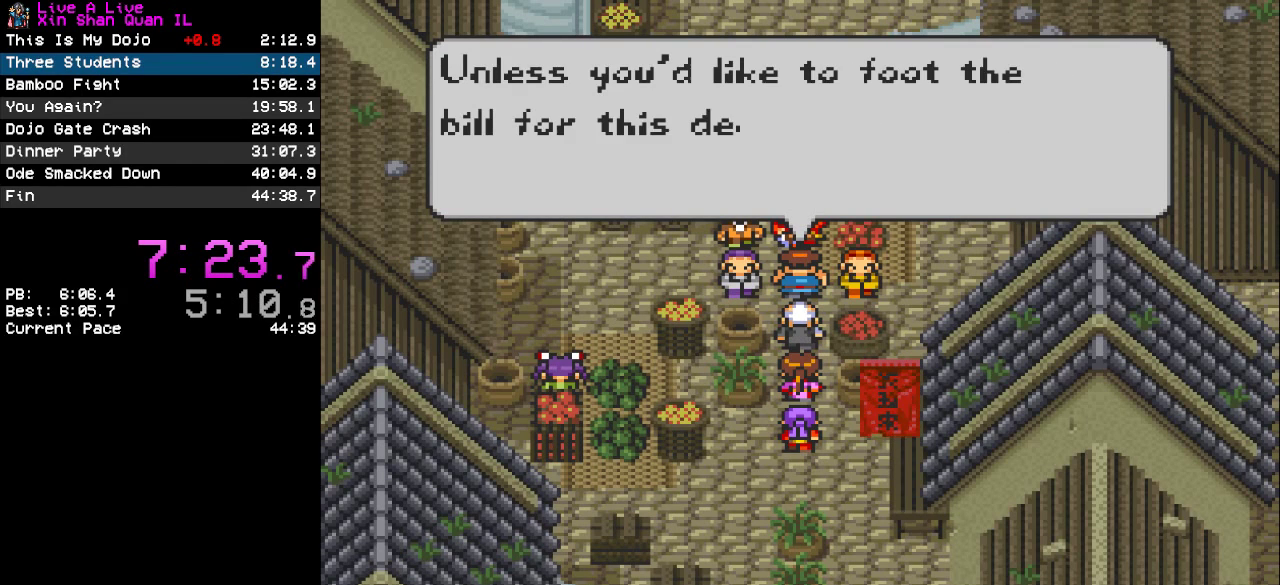
{"buttons": ["DPAD_DOWN"], "events": [[67, "CROSS", "down"], [167, "CROSS", "up"], [233, "CROSS", "down"], [333, "CROSS", "up"], [433, "DPAD_DOWN", "down"]]}
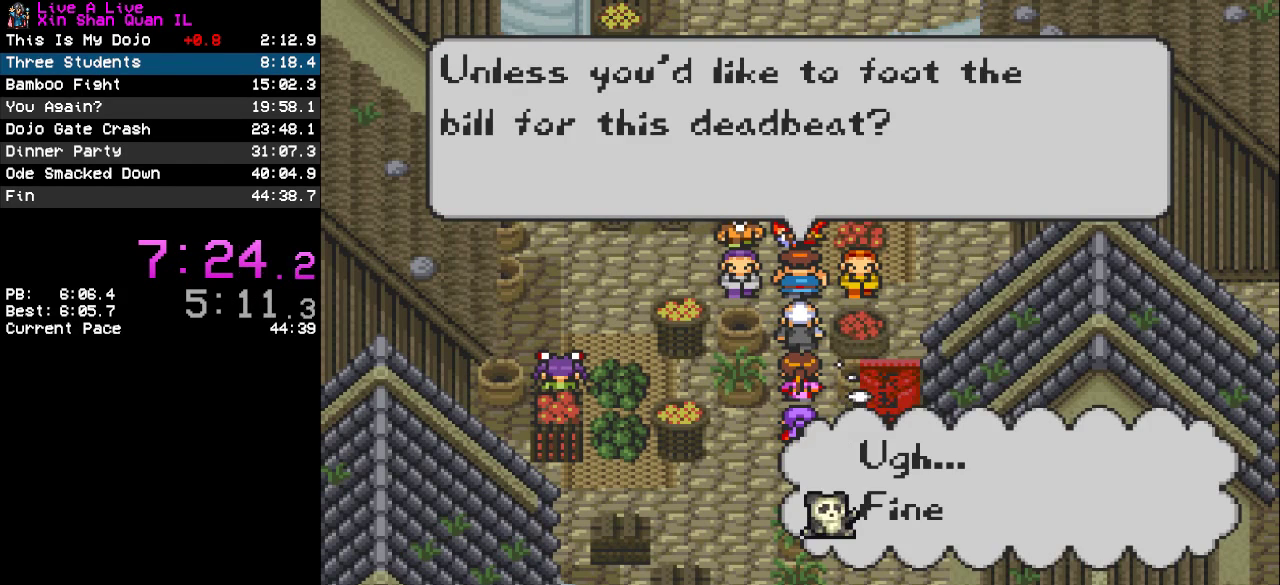
{"buttons": [], "events": [[33, "DPAD_DOWN", "up"], [67, "CIRCLE", "down"], [167, "CIRCLE", "up"], [367, "CROSS", "down"], [467, "CROSS", "up"]]}
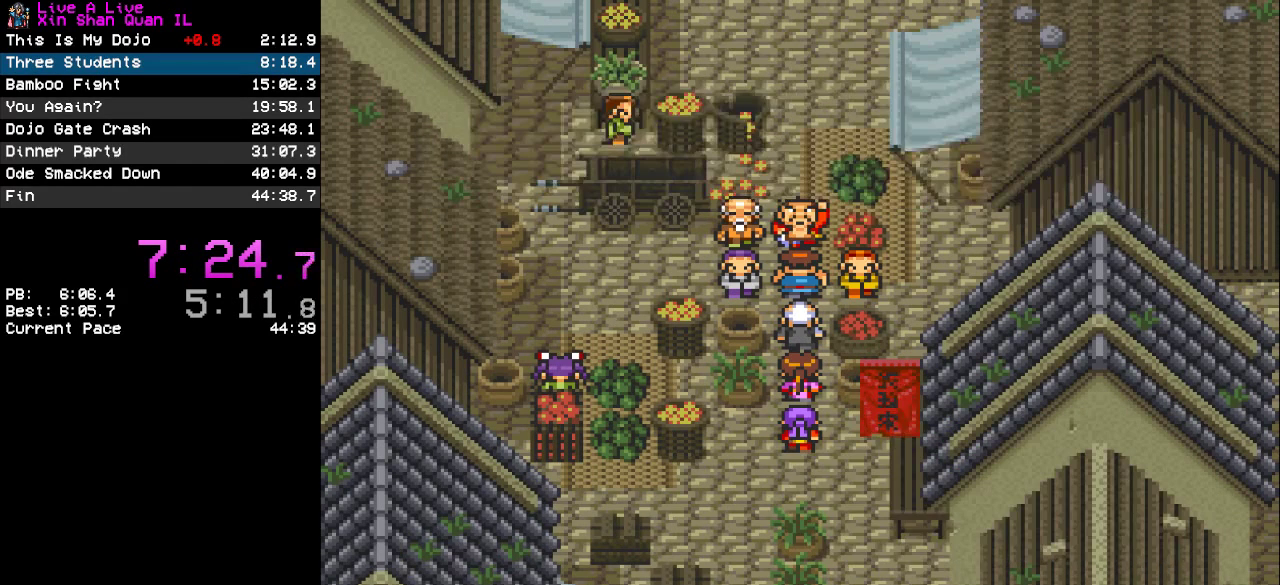
{"buttons": [], "events": [[267, "CROSS", "down"], [333, "CROSS", "up"], [433, "CROSS", "down"], [500, "CROSS", "up"]]}
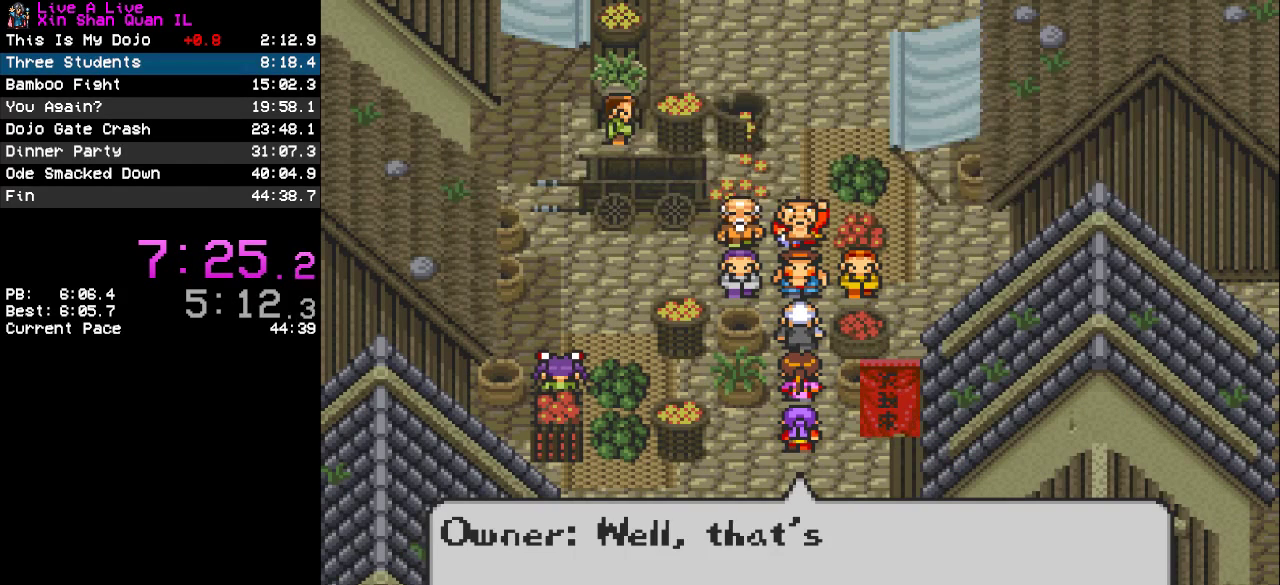
{"buttons": [], "events": [[67, "CROSS", "down"], [167, "CROSS", "up"], [233, "CROSS", "down"], [333, "CROSS", "up"], [433, "CROSS", "down"], [500, "CROSS", "up"]]}
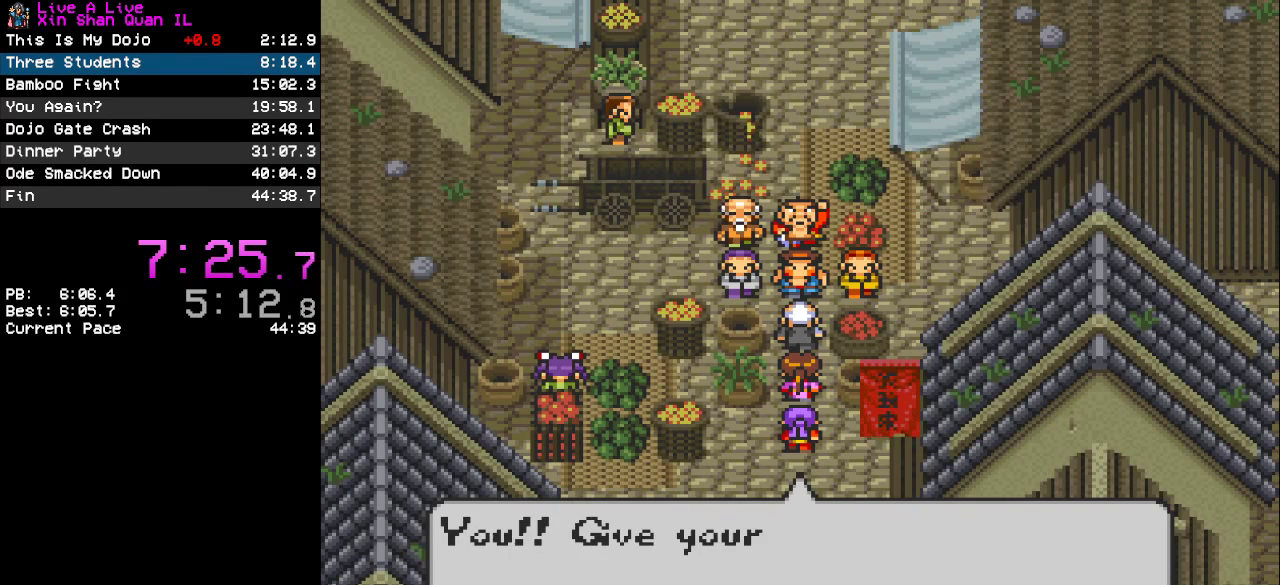
{"buttons": [], "events": [[267, "CROSS", "down"], [333, "CROSS", "up"], [400, "CROSS", "down"], [500, "CROSS", "up"]]}
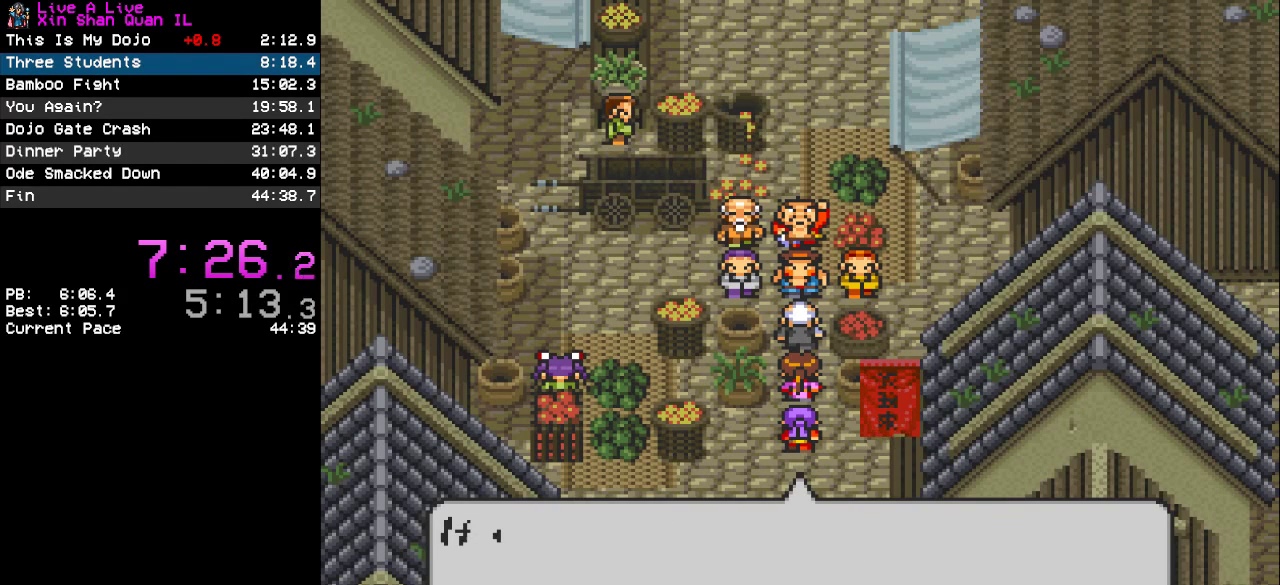
{"buttons": ["CROSS"], "events": [[67, "CROSS", "down"], [133, "CROSS", "up"], [200, "CROSS", "down"], [267, "CROSS", "up"], [367, "CROSS", "down"], [433, "CROSS", "up"], [500, "CROSS", "down"]]}
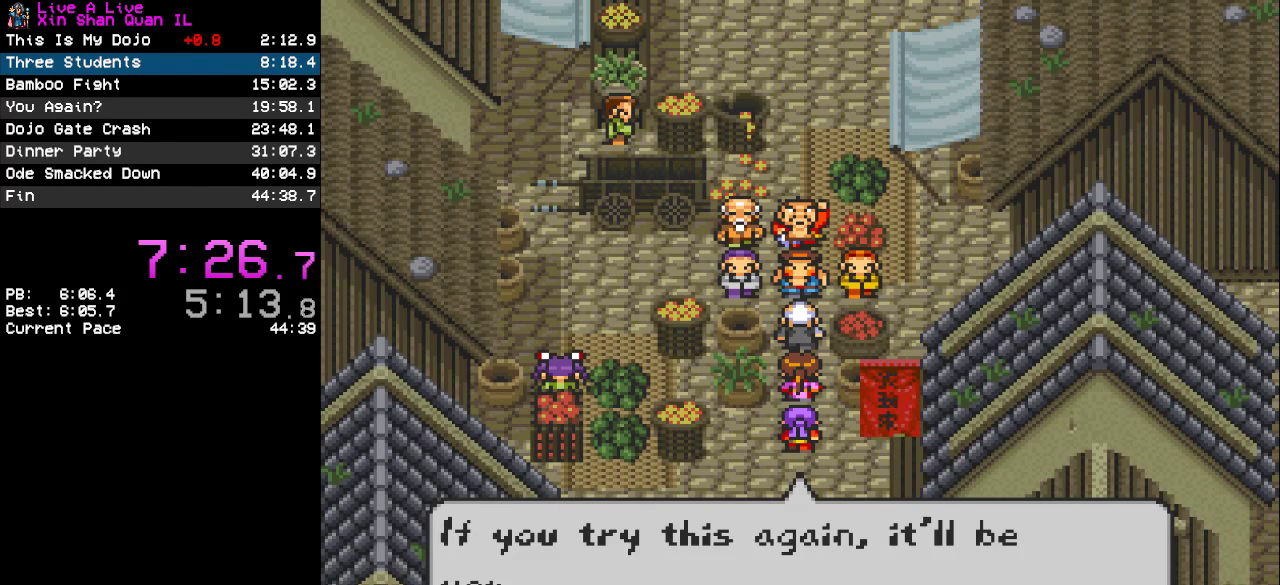
{"buttons": ["CROSS"], "events": [[100, "CROSS", "up"], [167, "CROSS", "down"], [233, "CROSS", "up"], [333, "CROSS", "down"], [400, "CROSS", "up"], [500, "CROSS", "down"]]}
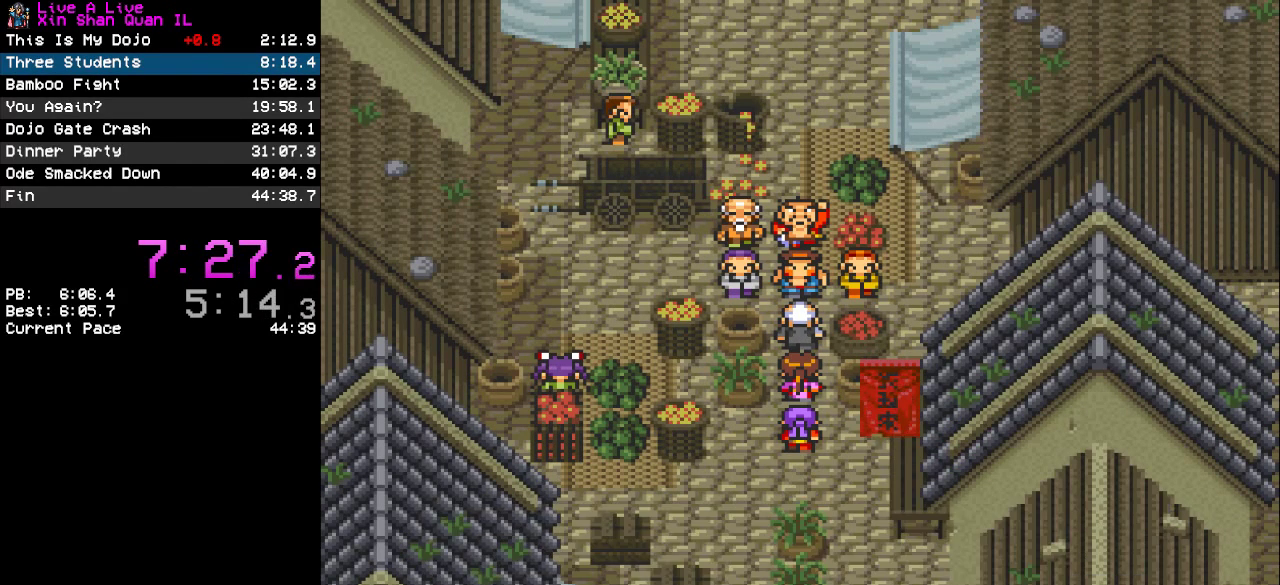
{"buttons": [], "events": [[67, "CROSS", "up"], [133, "CROSS", "down"], [233, "CROSS", "up"]]}
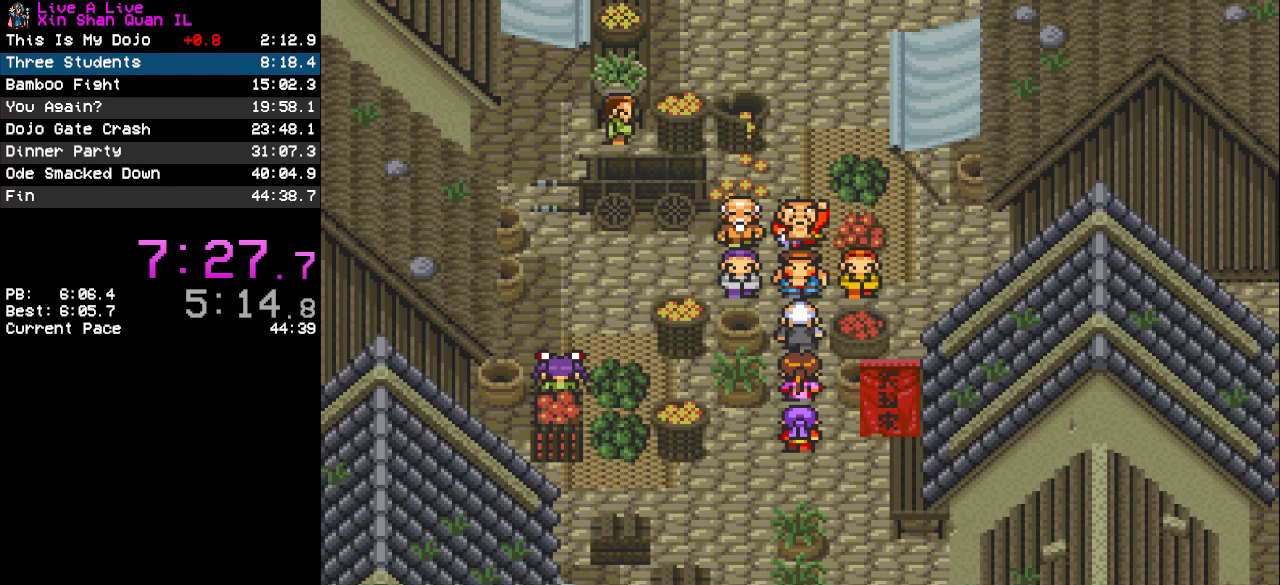
{"buttons": [], "events": [[333, "CROSS", "down"], [400, "CROSS", "up"]]}
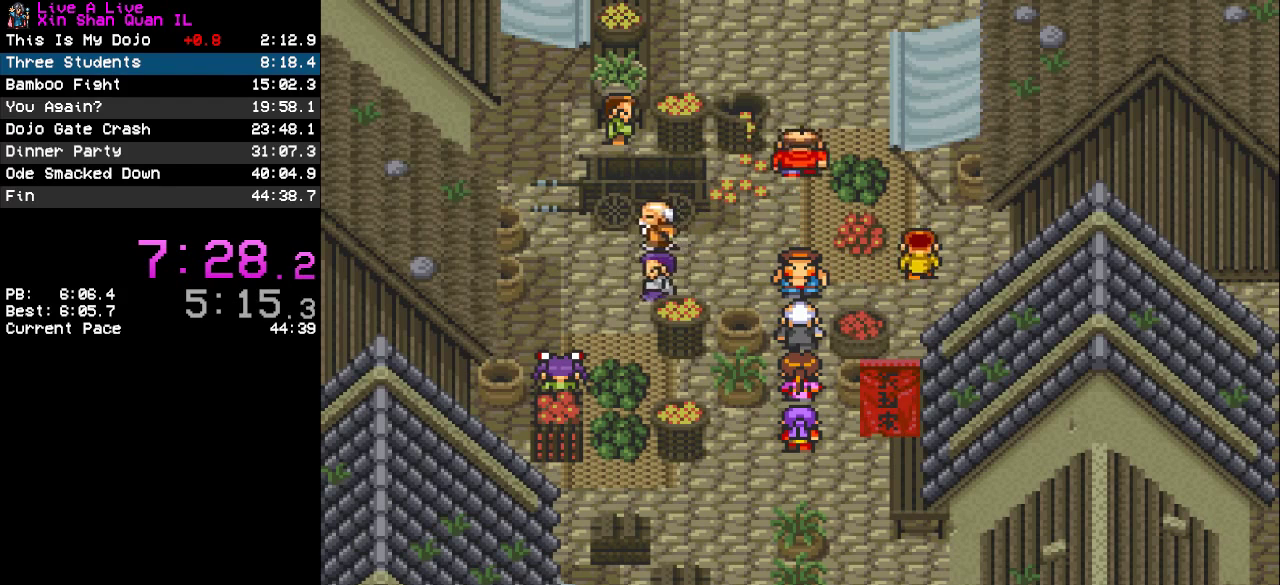
{"buttons": [], "events": []}
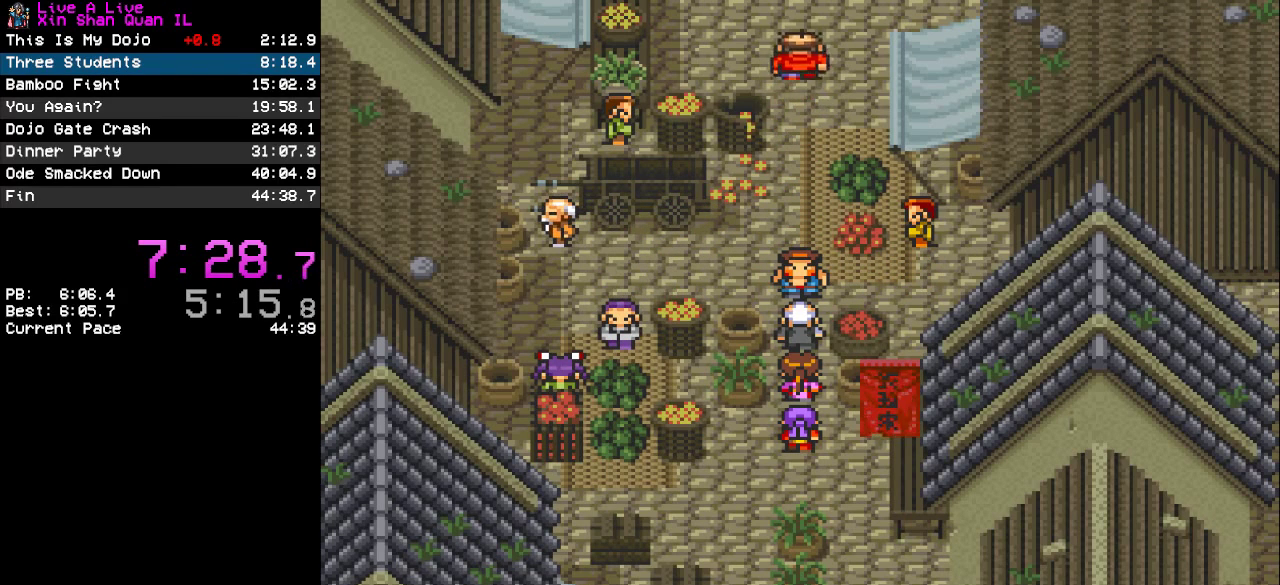
{"buttons": [], "events": [[200, "CROSS", "down"], [267, "CROSS", "up"]]}
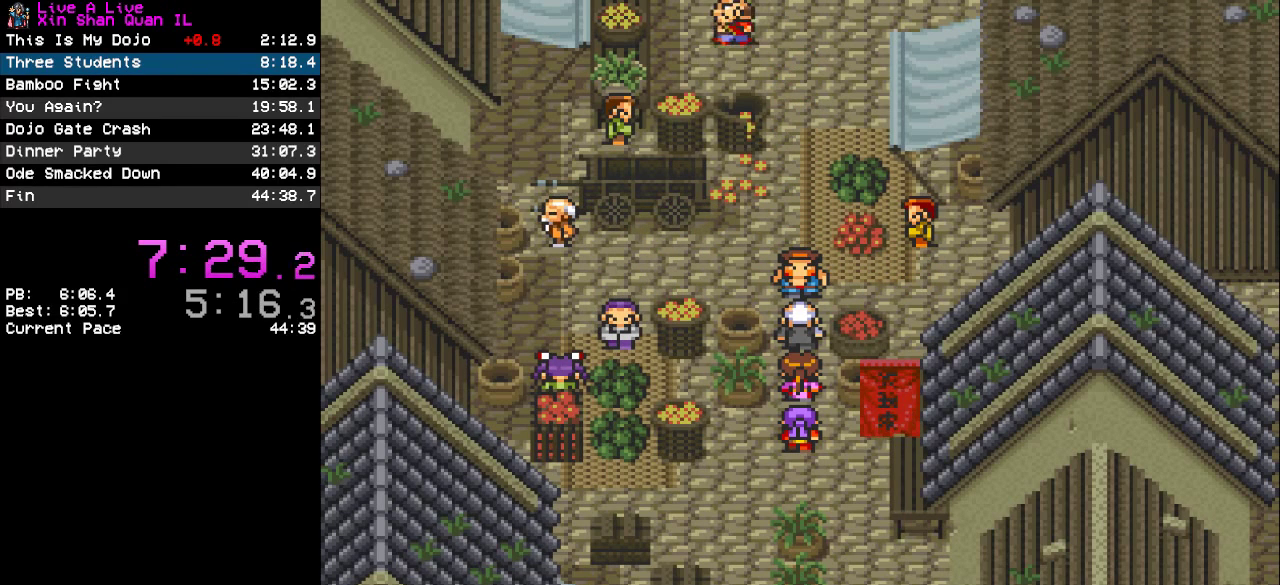
{"buttons": [], "events": []}
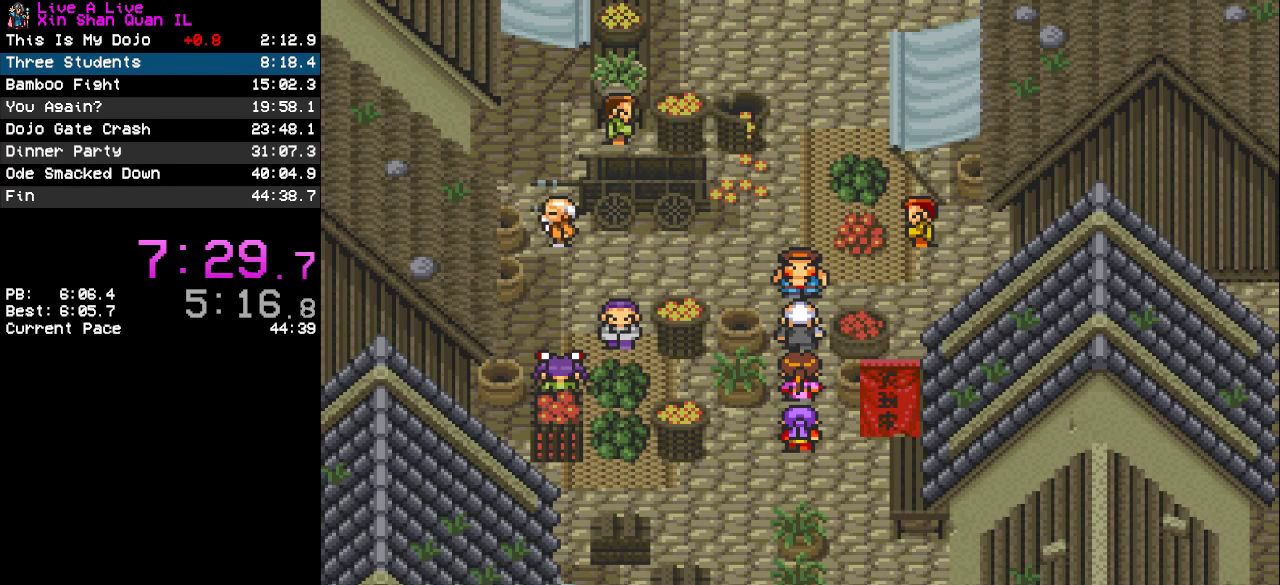
{"buttons": [], "events": [[133, "CROSS", "down"], [267, "CROSS", "up"], [333, "CROSS", "down"], [467, "CROSS", "up"]]}
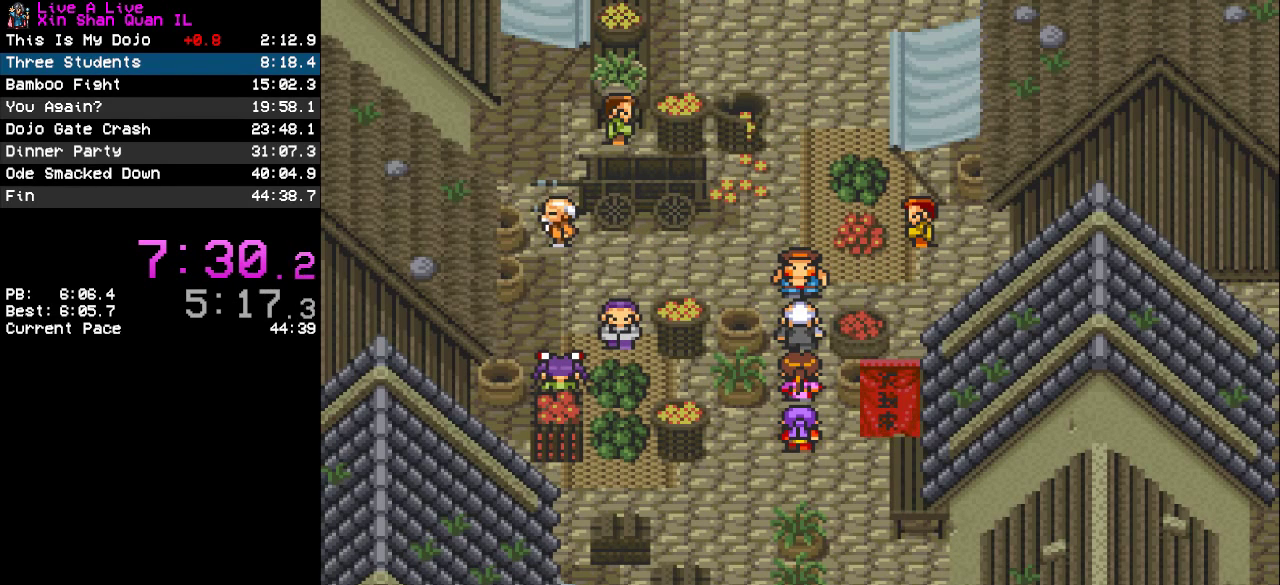
{"buttons": [], "events": [[67, "CROSS", "down"], [133, "CROSS", "up"], [233, "CROSS", "down"], [300, "CROSS", "up"], [433, "CROSS", "down"], [500, "CROSS", "up"]]}
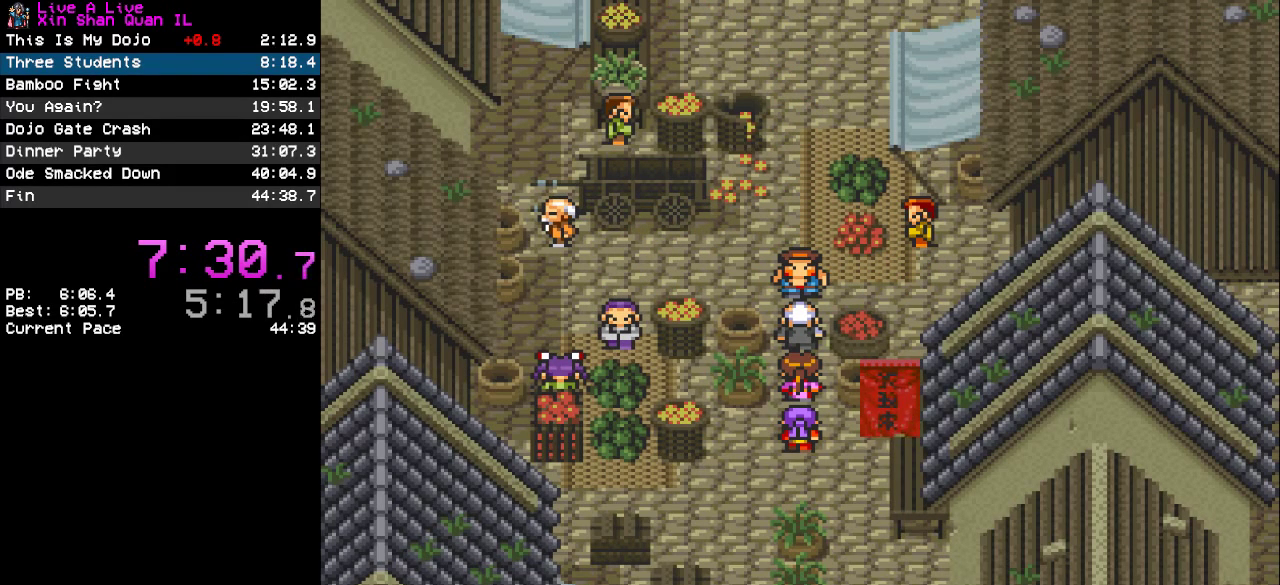
{"buttons": ["CROSS"], "events": [[100, "CROSS", "down"], [167, "CROSS", "up"], [267, "CROSS", "down"], [367, "CROSS", "up"], [433, "CROSS", "down"]]}
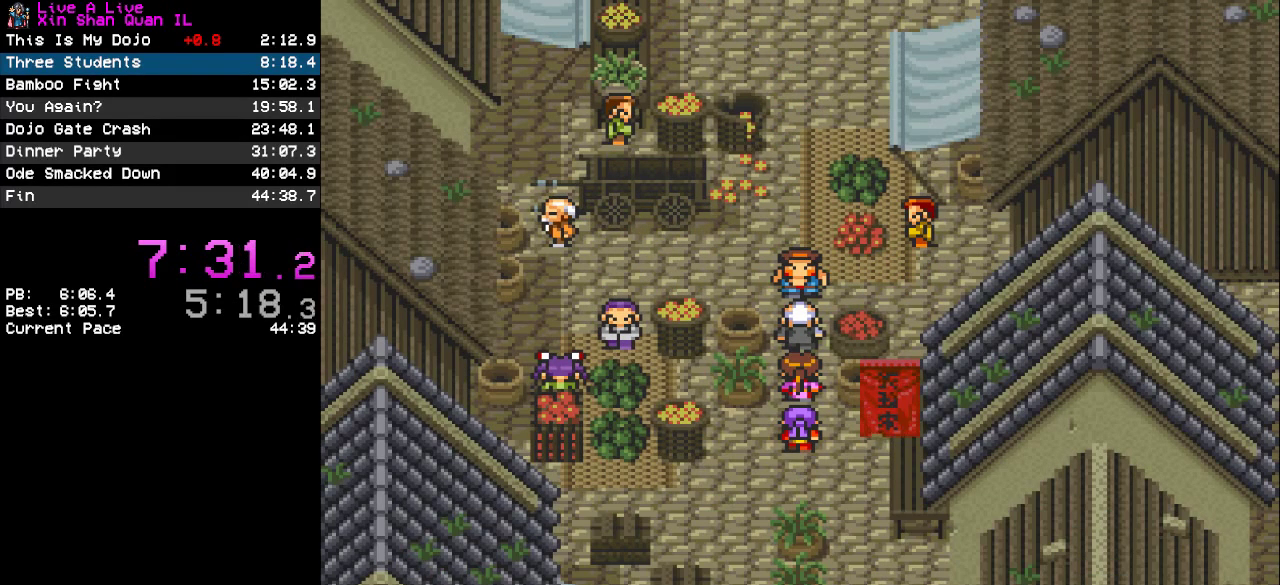
{"buttons": [], "events": [[33, "CROSS", "up"], [100, "CROSS", "down"], [200, "CROSS", "up"], [267, "CROSS", "down"], [333, "CROSS", "up"]]}
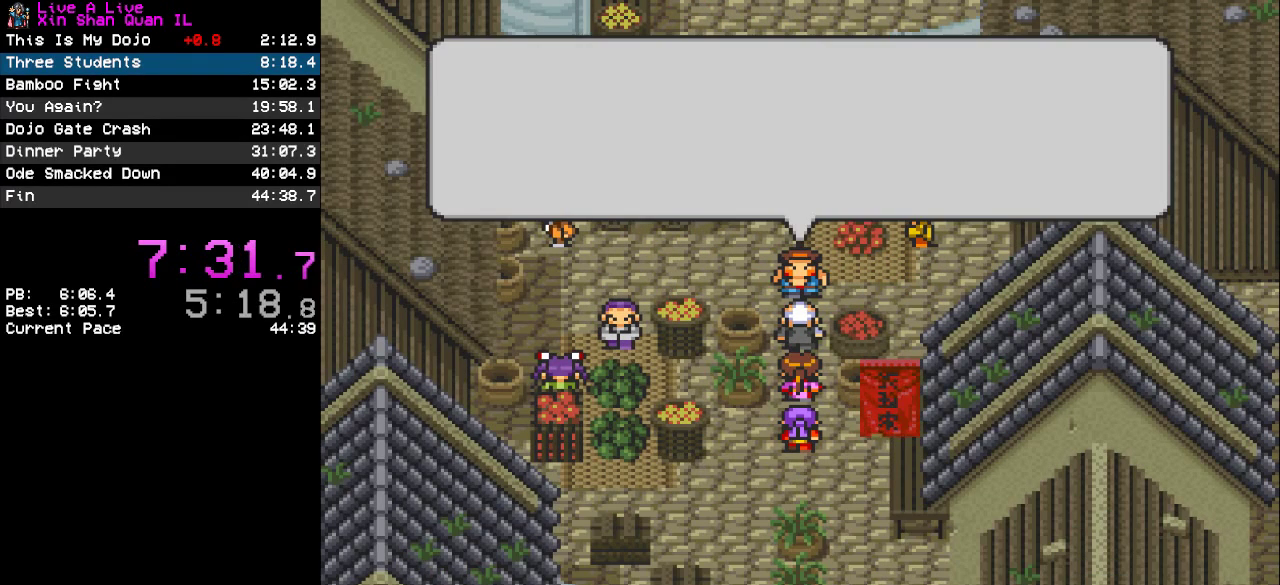
{"buttons": ["CROSS"], "events": [[300, "CROSS", "down"], [433, "CROSS", "up"], [500, "CROSS", "down"]]}
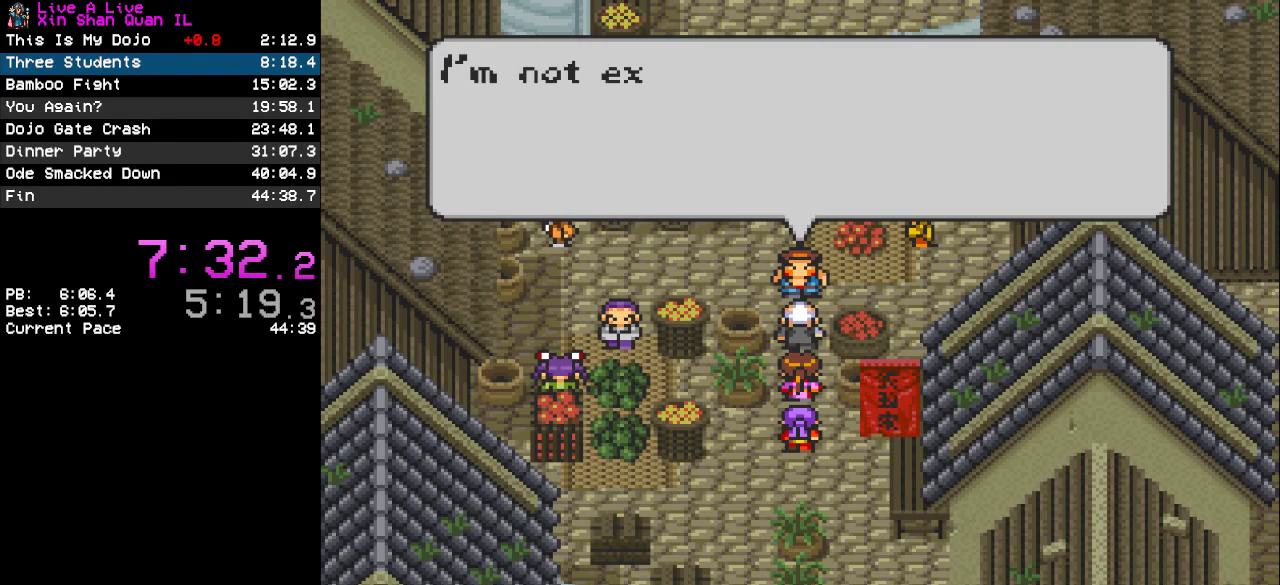
{"buttons": [], "events": [[67, "CROSS", "up"], [167, "CROSS", "down"], [267, "CROSS", "up"], [367, "CROSS", "down"], [433, "CROSS", "up"]]}
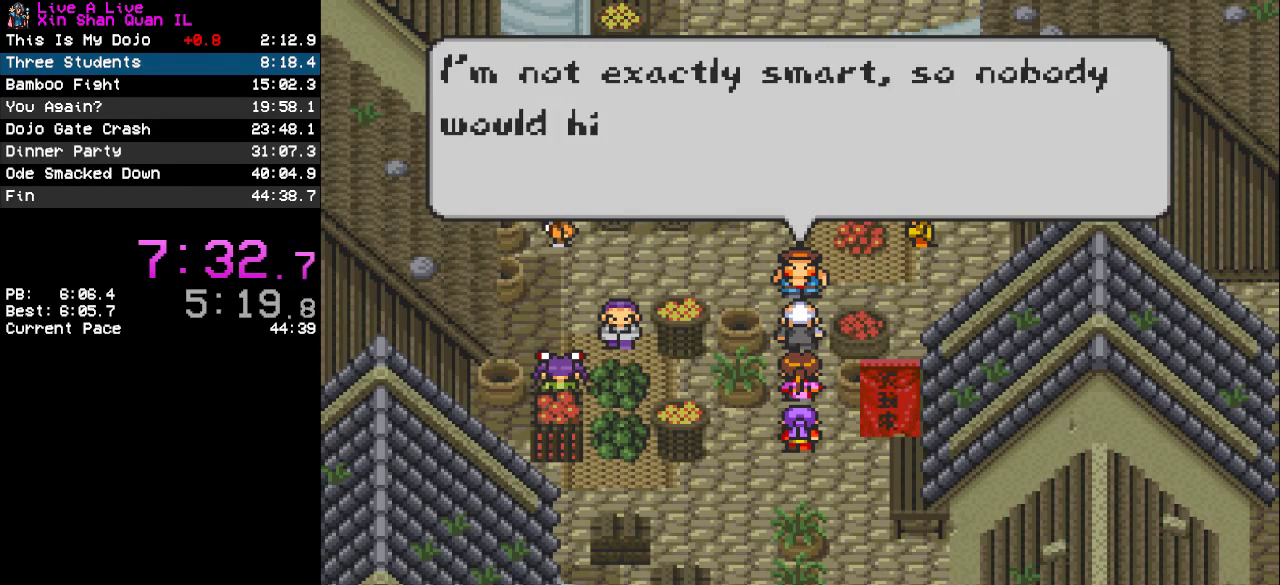
{"buttons": [], "events": [[33, "CROSS", "down"], [100, "CROSS", "up"], [200, "CROSS", "down"], [267, "CROSS", "up"], [367, "CROSS", "down"], [467, "CROSS", "up"]]}
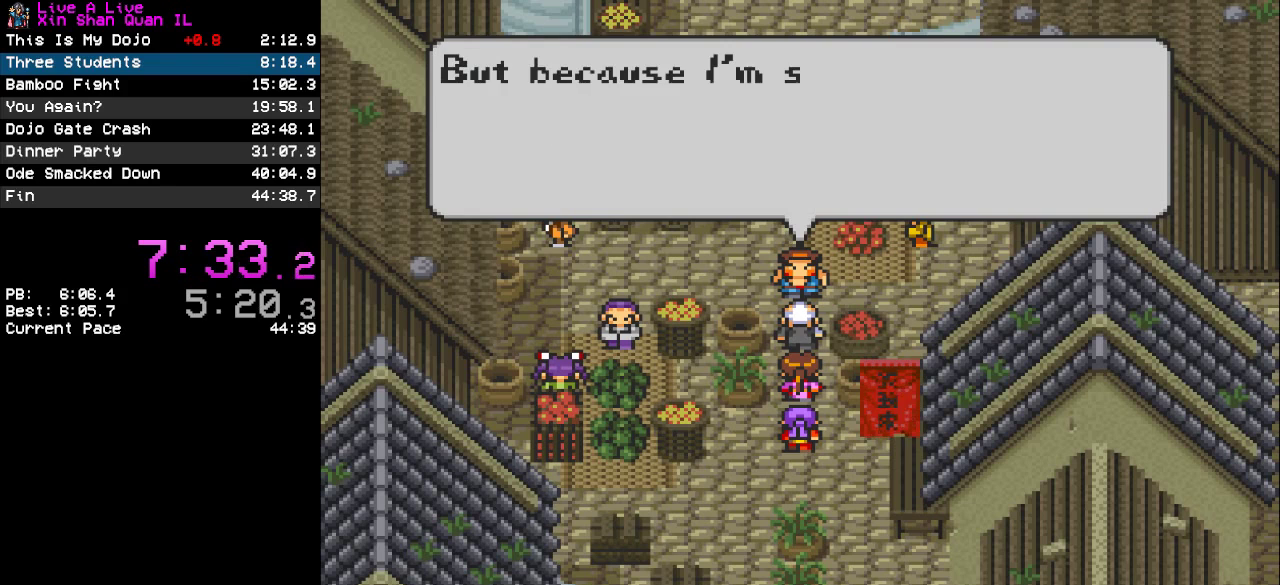
{"buttons": [], "events": [[200, "CROSS", "down"], [300, "CROSS", "up"], [367, "CROSS", "down"], [433, "CROSS", "up"]]}
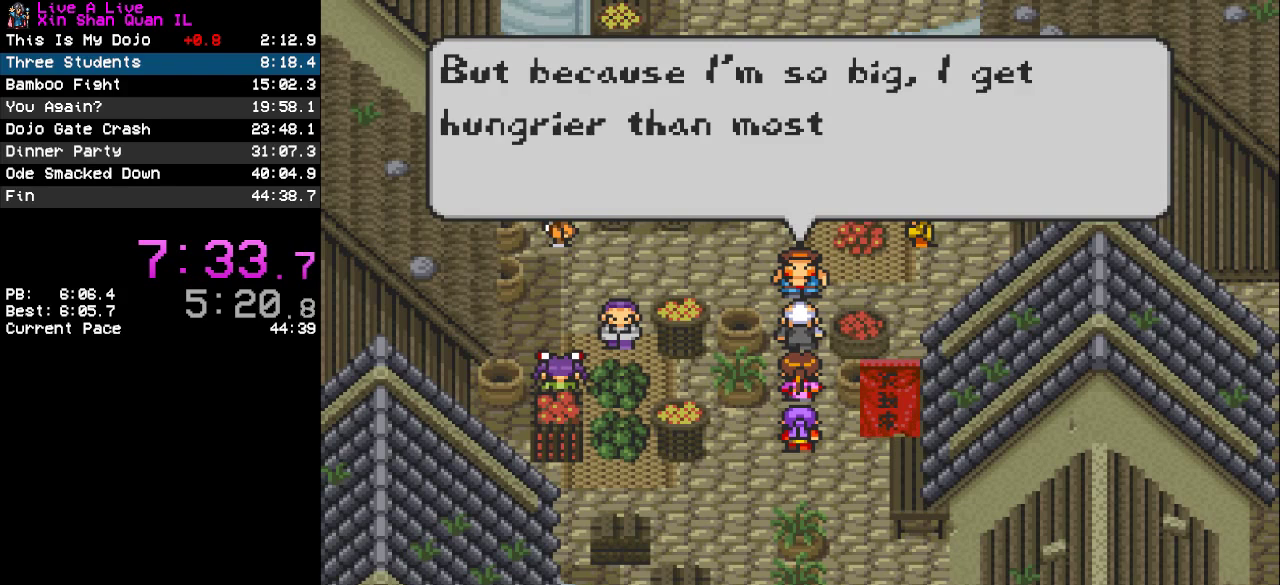
{"buttons": [], "events": [[33, "CROSS", "down"], [100, "CROSS", "up"], [200, "CROSS", "down"], [300, "CROSS", "up"], [367, "CROSS", "down"], [467, "CROSS", "up"]]}
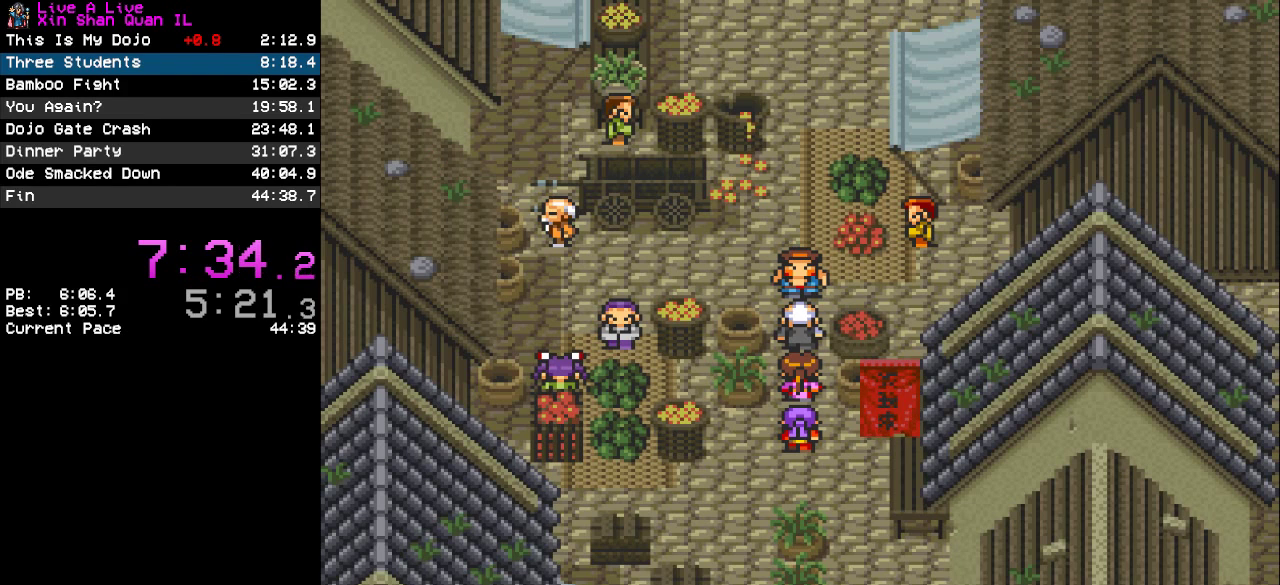
{"buttons": ["CROSS"], "events": [[333, "CROSS", "down"], [400, "CROSS", "up"], [500, "CROSS", "down"]]}
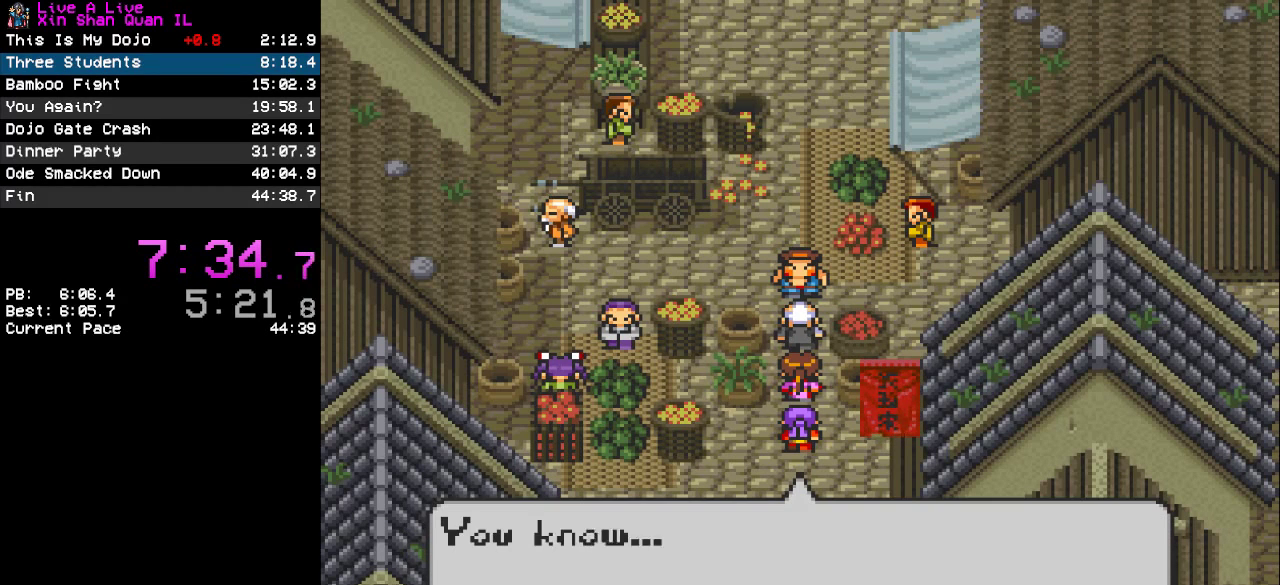
{"buttons": [], "events": [[100, "CROSS", "up"], [200, "CROSS", "down"], [267, "CROSS", "up"], [367, "CROSS", "down"], [433, "CROSS", "up"]]}
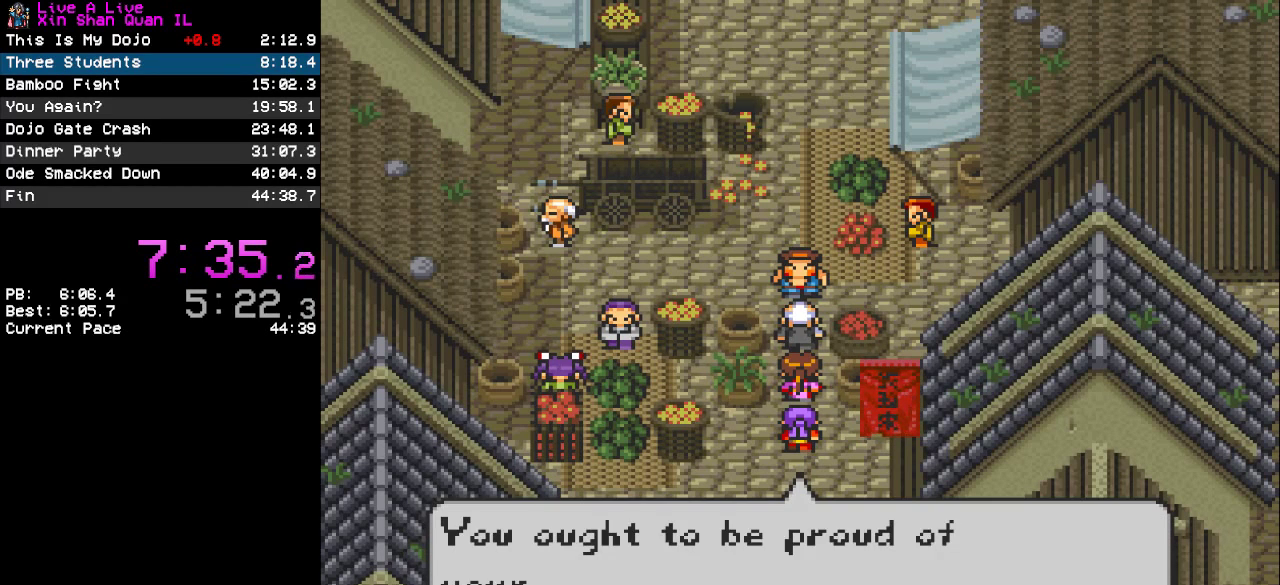
{"buttons": [], "events": [[33, "CROSS", "down"], [100, "CROSS", "up"], [200, "CROSS", "down"], [300, "CROSS", "up"], [400, "CROSS", "down"], [467, "CROSS", "up"]]}
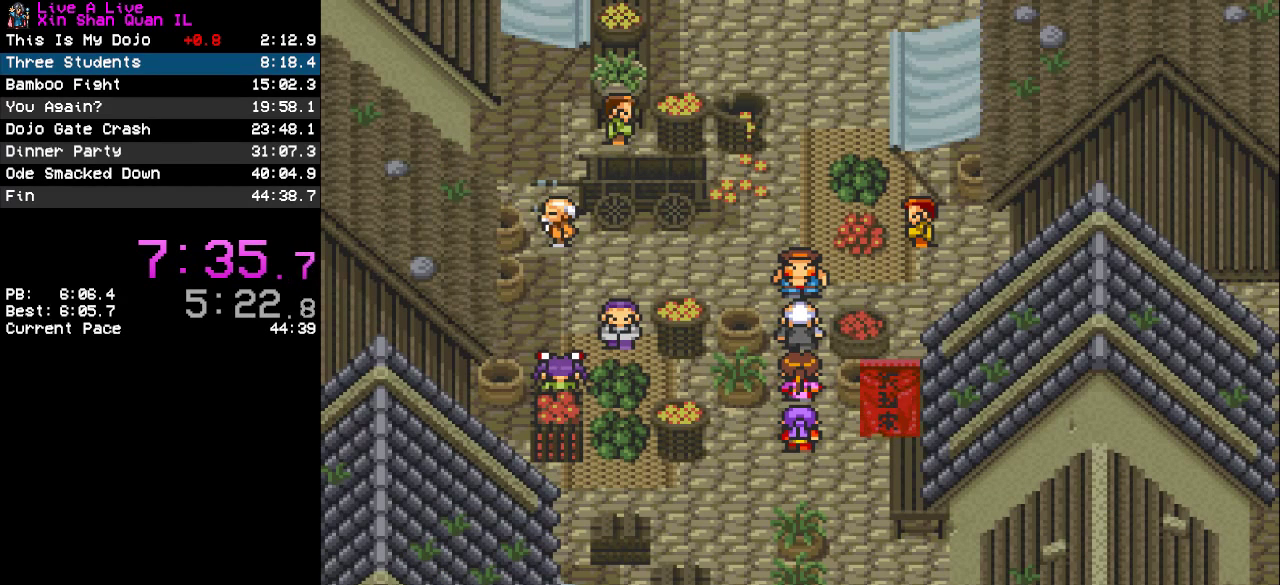
{"buttons": [], "events": [[67, "CROSS", "down"], [133, "CROSS", "up"], [433, "CROSS", "down"], [500, "CROSS", "up"]]}
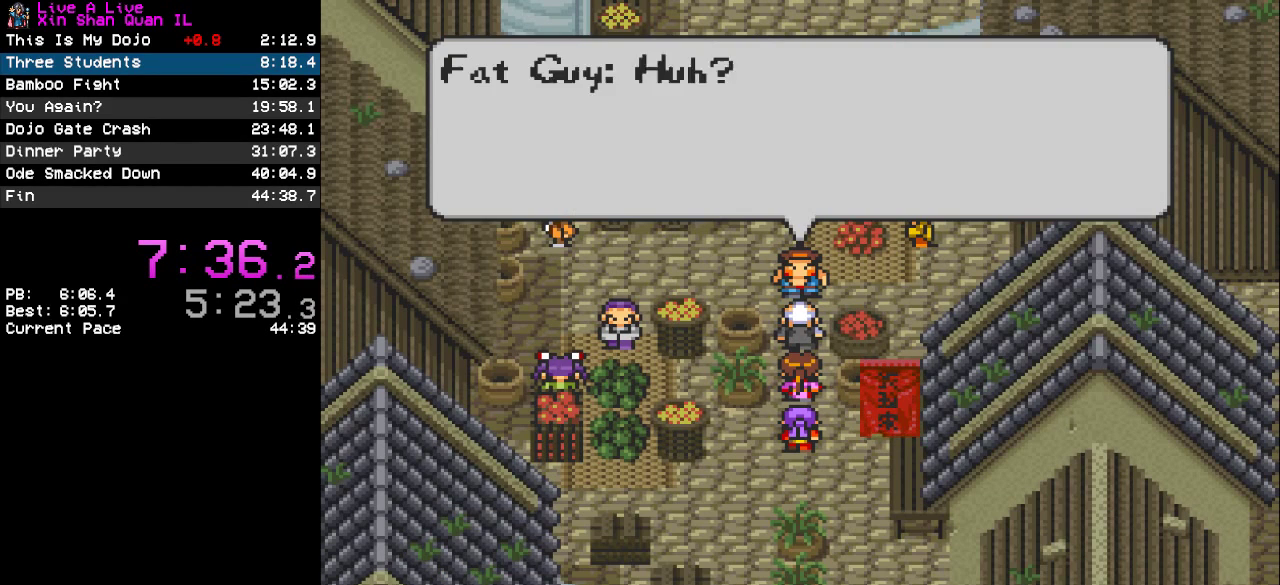
{"buttons": ["CROSS"], "events": [[67, "CROSS", "down"], [167, "CROSS", "up"], [233, "CROSS", "down"], [333, "CROSS", "up"], [500, "CROSS", "down"]]}
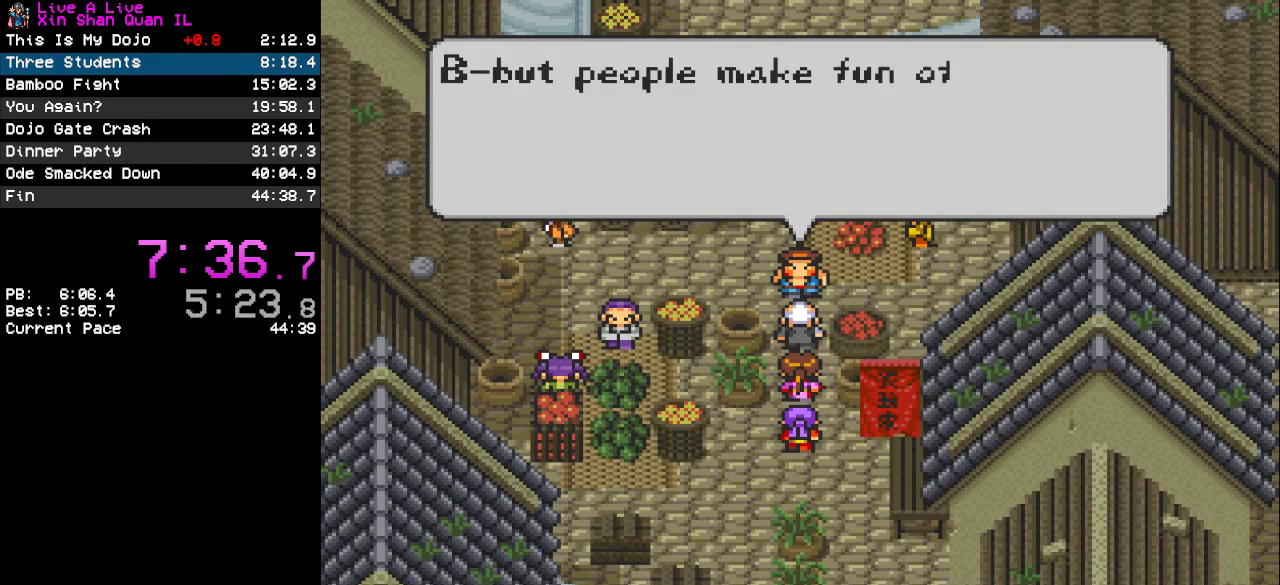
{"buttons": [], "events": [[67, "CROSS", "up"], [167, "CROSS", "down"], [267, "CROSS", "up"], [367, "CROSS", "down"], [433, "CROSS", "up"]]}
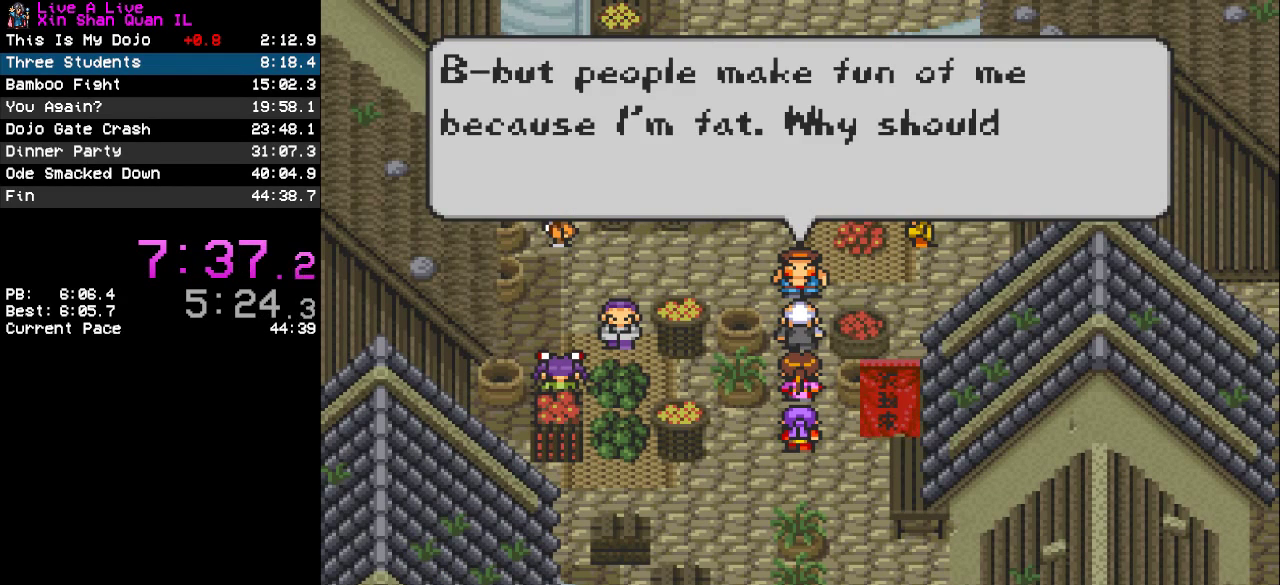
{"buttons": [], "events": [[33, "CROSS", "down"], [133, "CROSS", "up"], [233, "CROSS", "down"], [300, "CROSS", "up"], [367, "CROSS", "down"], [467, "CROSS", "up"]]}
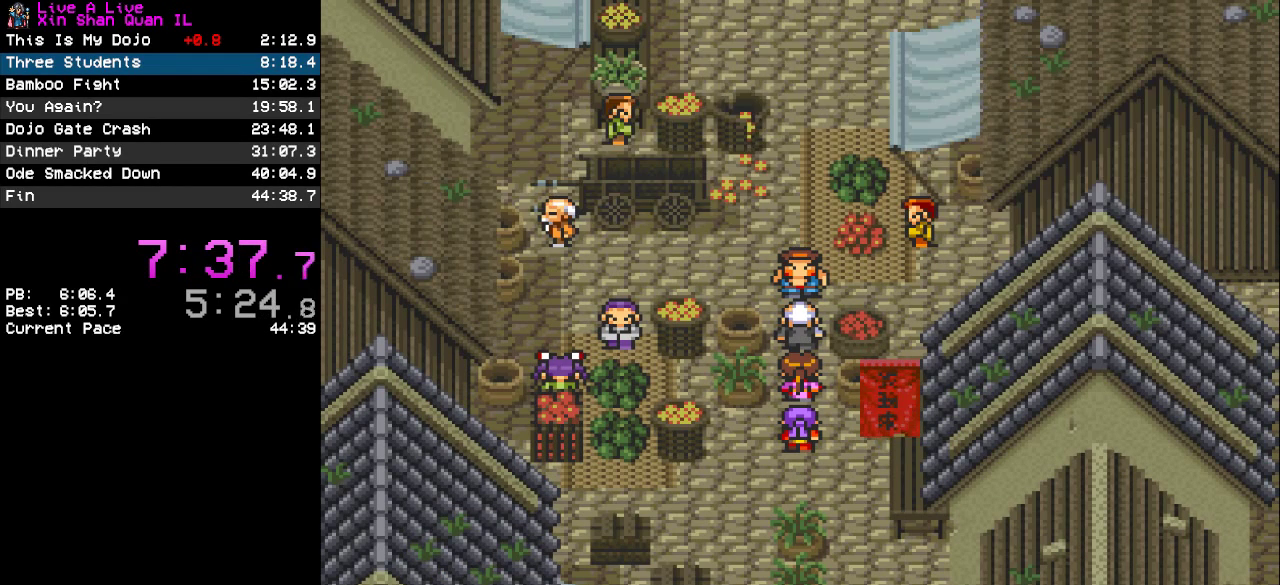
{"buttons": ["CROSS"], "events": [[67, "CROSS", "down"], [167, "CROSS", "up"], [467, "CROSS", "down"]]}